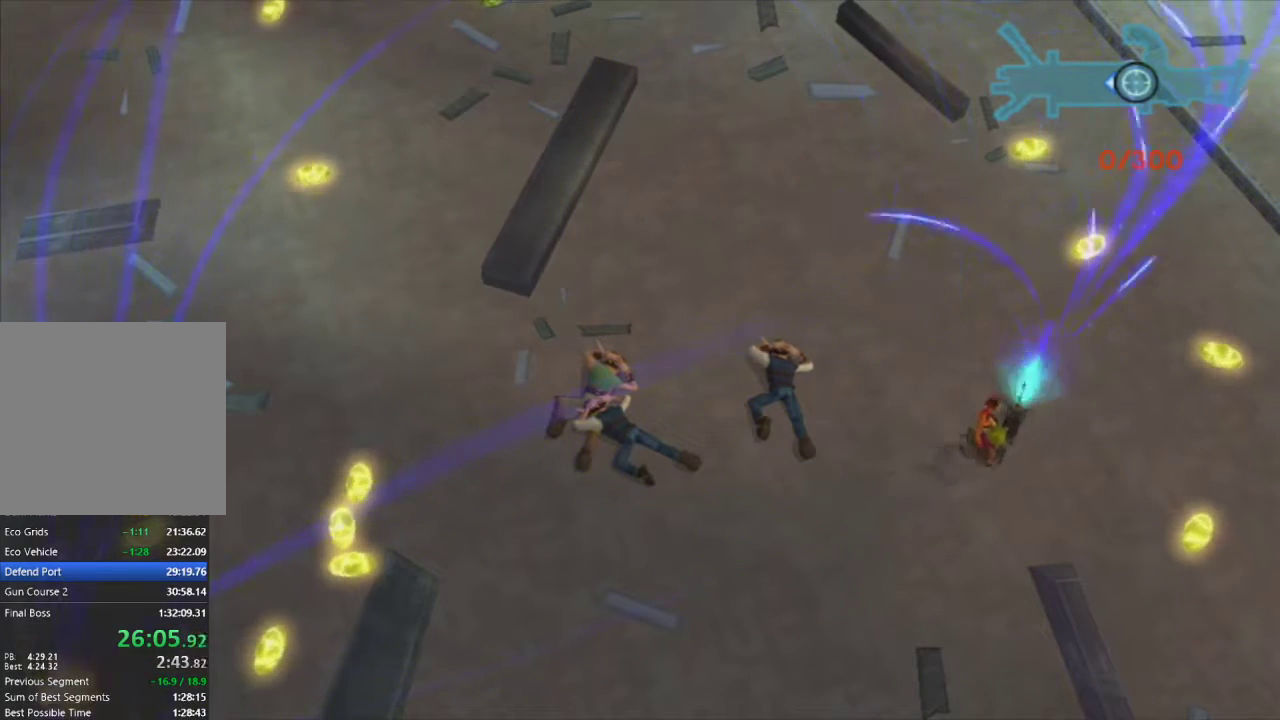
Gameplay with a controller (PlayStation layout); each line is a JSON object with the inputs held at the frame after it. "events" lists button and stick changes between this image and that frame as [ms after this image, input, new state], when the widget could be followed in between.
{"buttons": ["CROSS", "R1"], "left_stick": "center", "right_stick": "center", "events": [[83, "CROSS", "up"], [450, "CROSS", "down"]]}
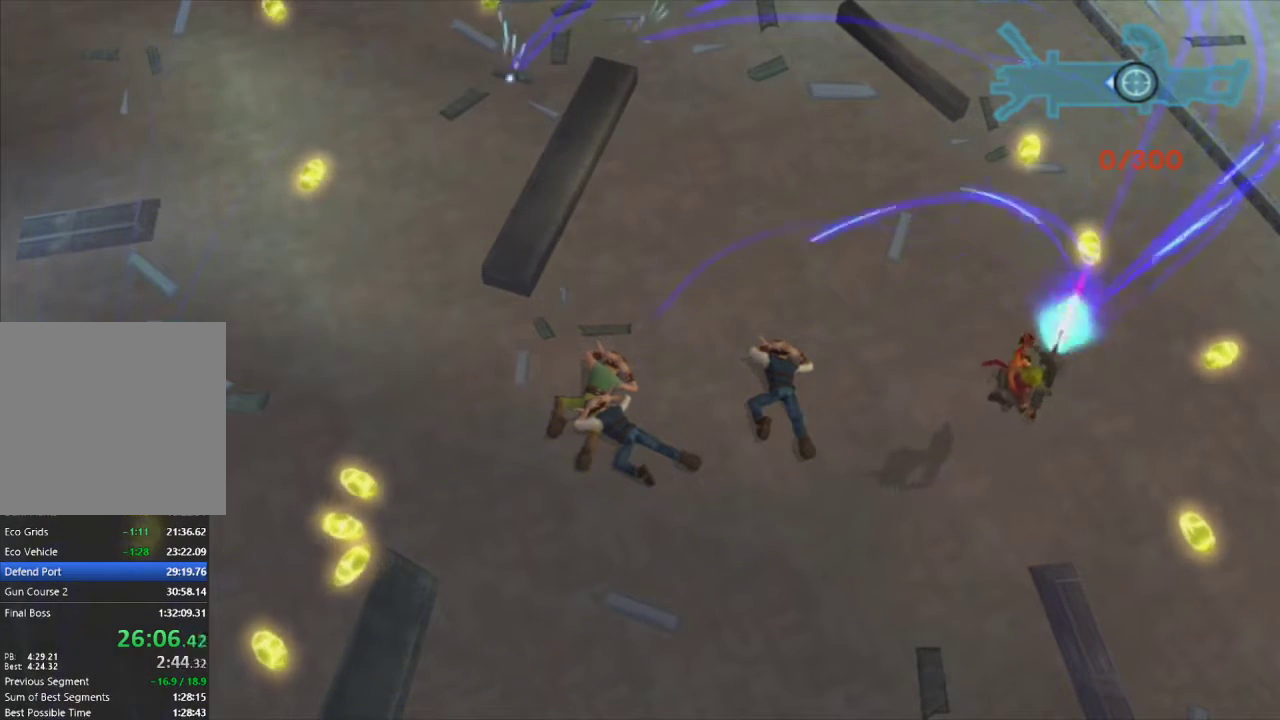
{"buttons": ["R1"], "left_stick": "center", "right_stick": "center", "events": [[100, "CROSS", "up"]]}
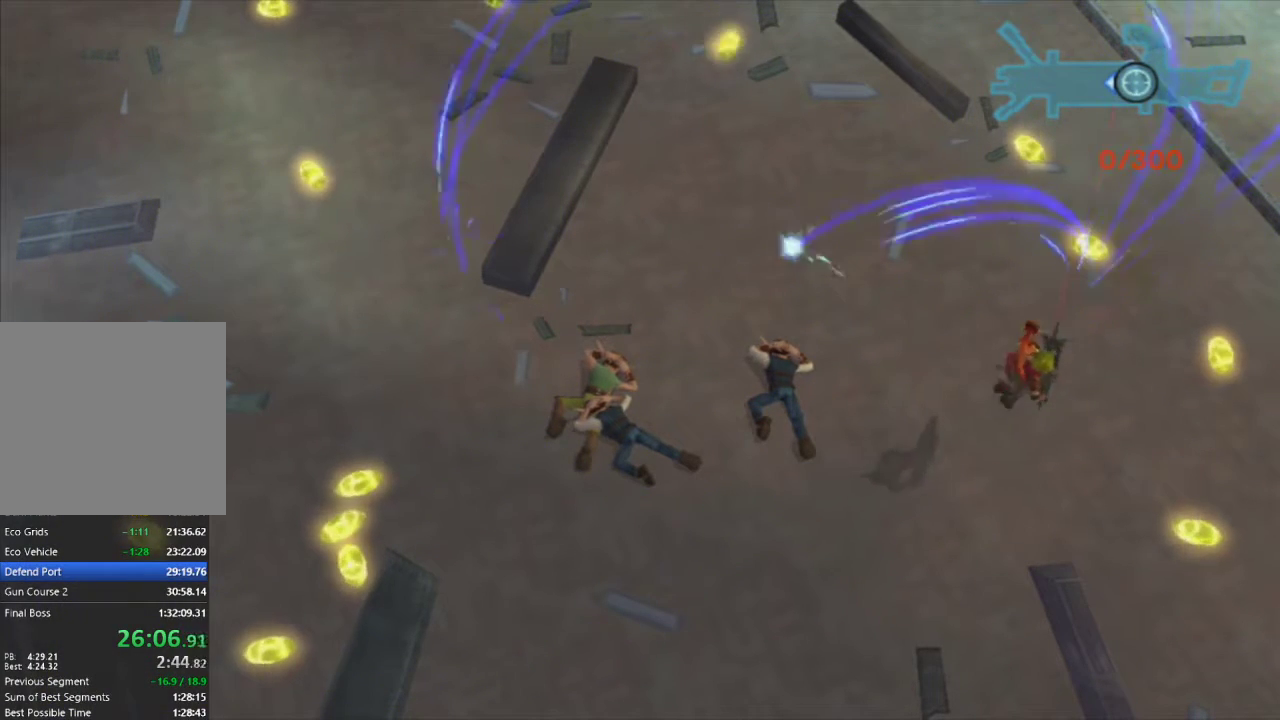
{"buttons": ["CROSS", "R1"], "left_stick": "center", "right_stick": "center", "events": [[17, "CROSS", "down"], [150, "CROSS", "up"], [450, "CROSS", "down"]]}
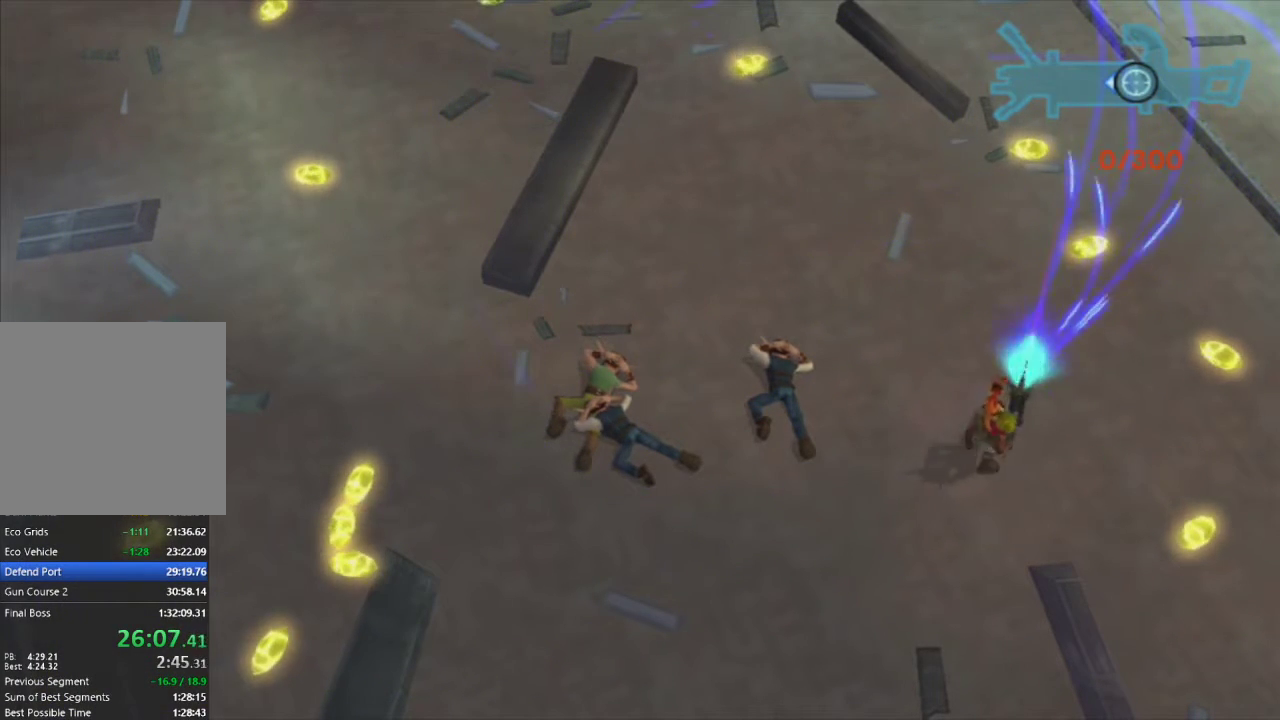
{"buttons": ["CROSS", "R1"], "left_stick": "center", "right_stick": "center", "events": [[117, "CROSS", "up"], [433, "CROSS", "down"]]}
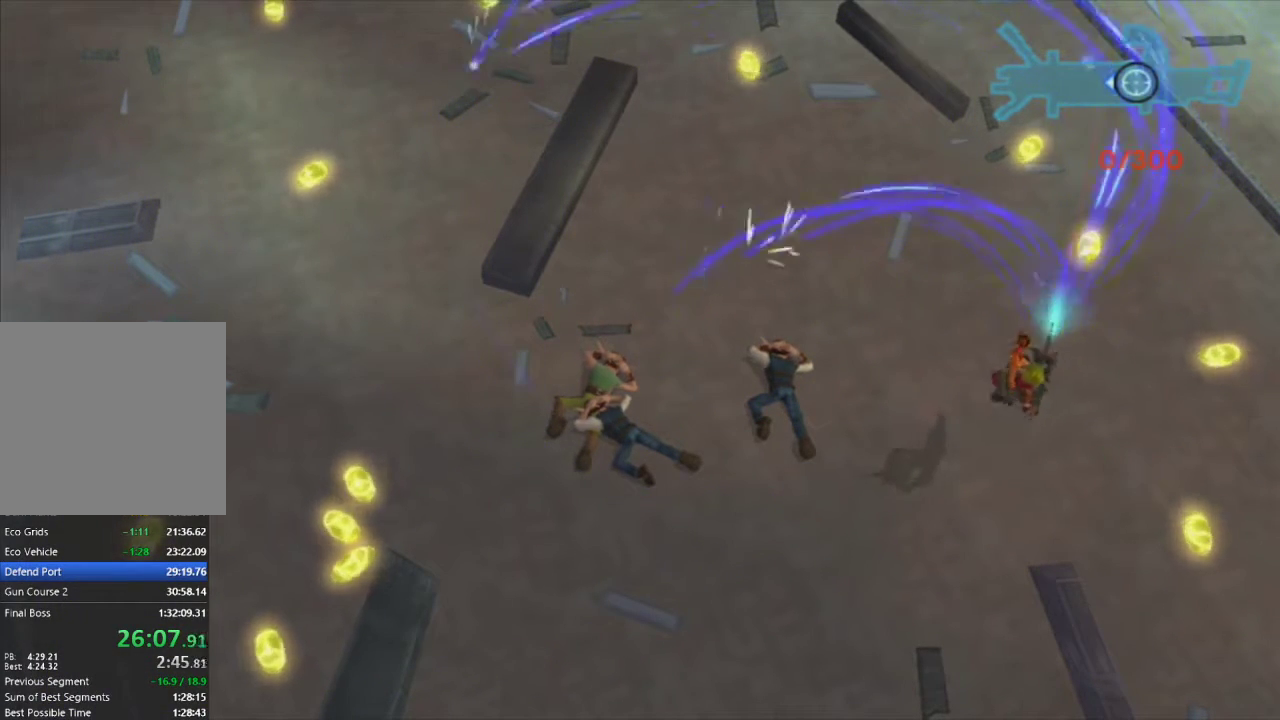
{"buttons": ["R1"], "left_stick": "center", "right_stick": "center", "events": [[83, "CROSS", "up"]]}
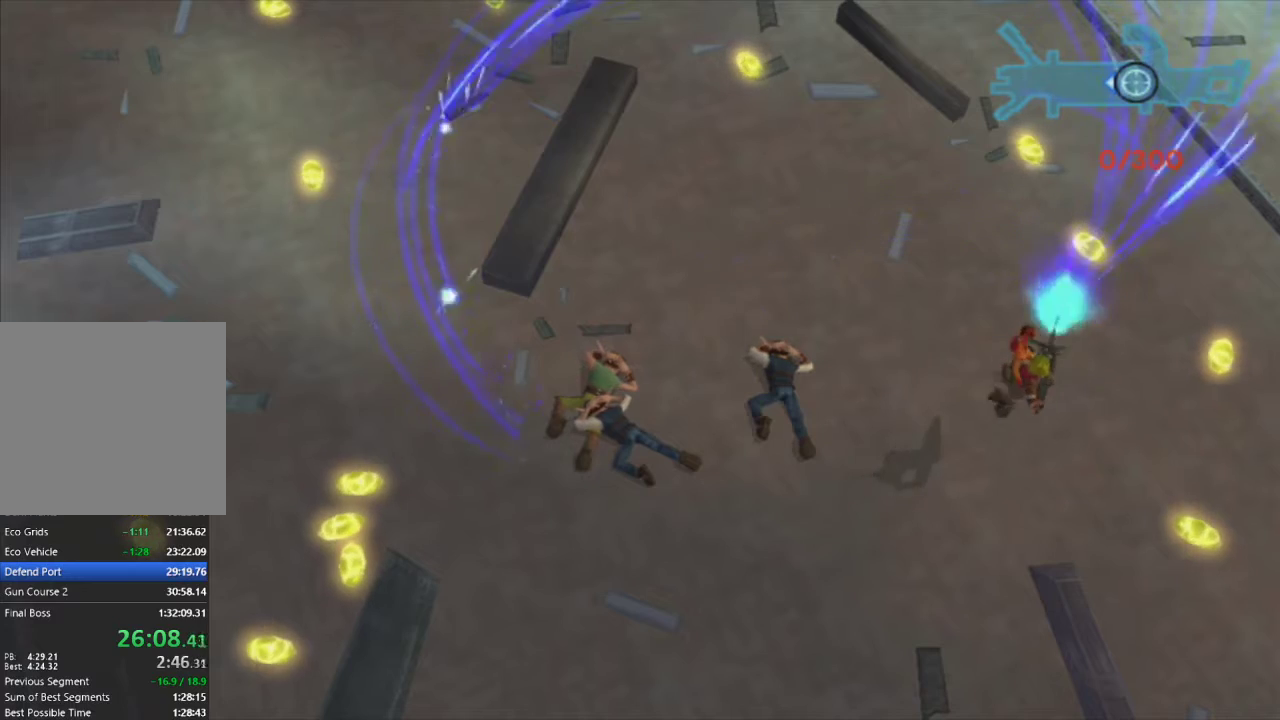
{"buttons": ["R1"], "left_stick": "center", "right_stick": "center", "events": [[200, "CROSS", "down"], [350, "CROSS", "up"]]}
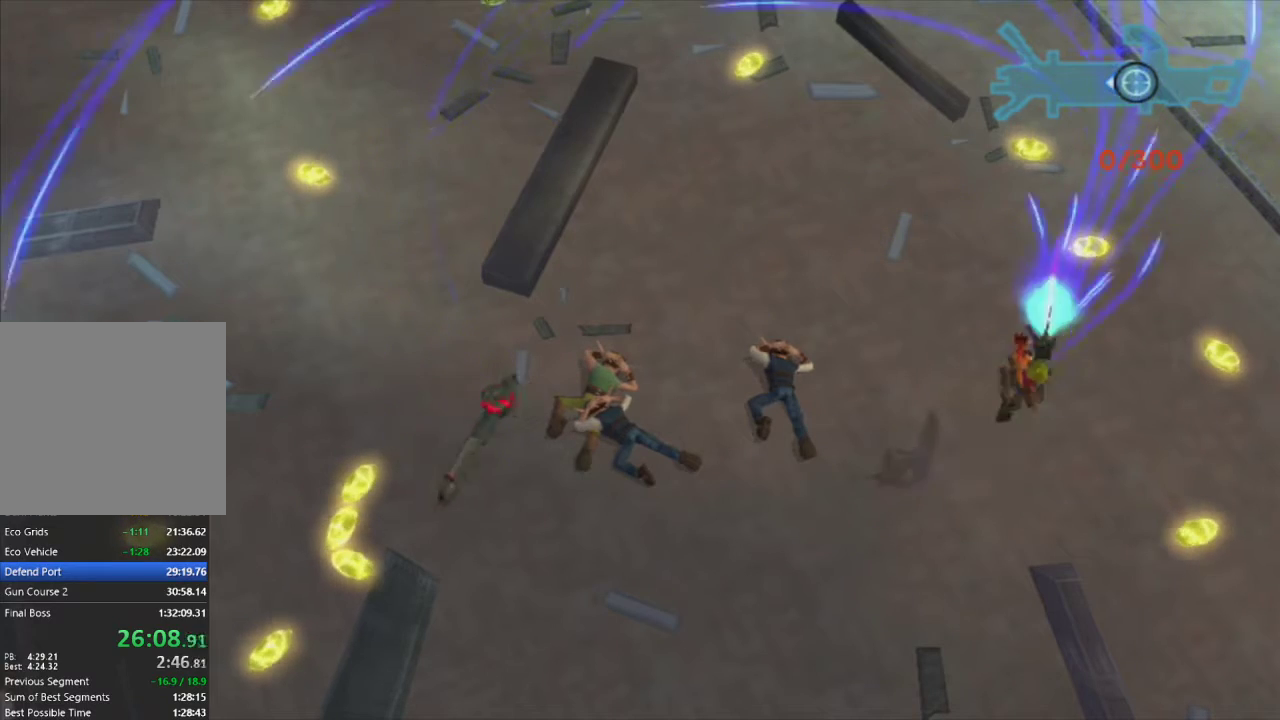
{"buttons": ["R1"], "left_stick": "center", "right_stick": "center", "events": [[183, "CROSS", "down"], [333, "CROSS", "up"]]}
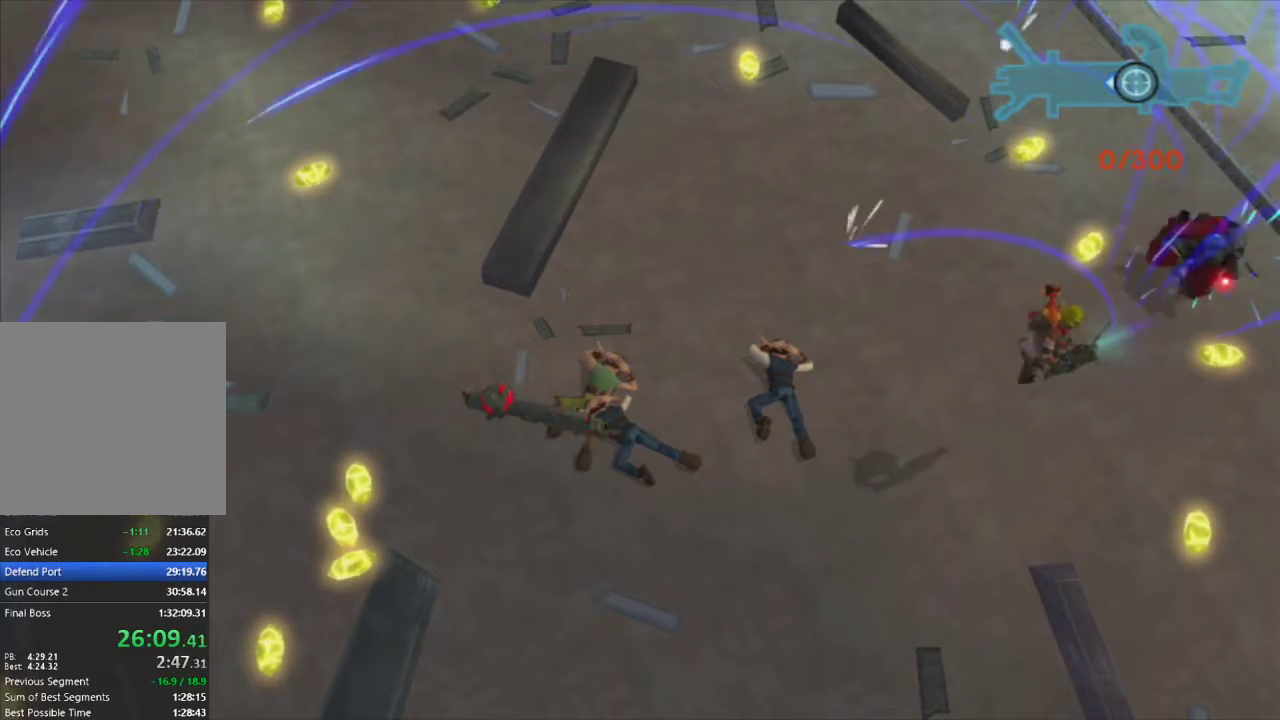
{"buttons": ["R1"], "left_stick": "center", "right_stick": "center", "events": []}
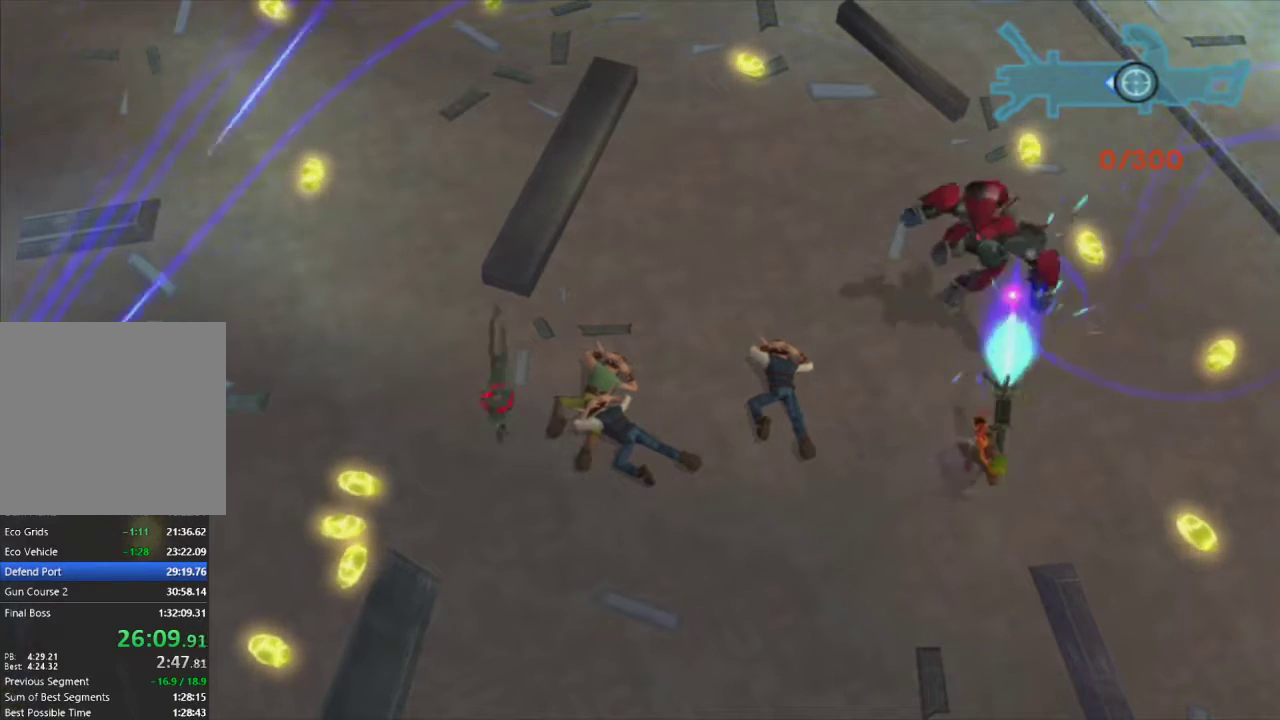
{"buttons": ["R1"], "left_stick": "center", "right_stick": "center", "events": [[200, "CROSS", "down"], [317, "CROSS", "up"]]}
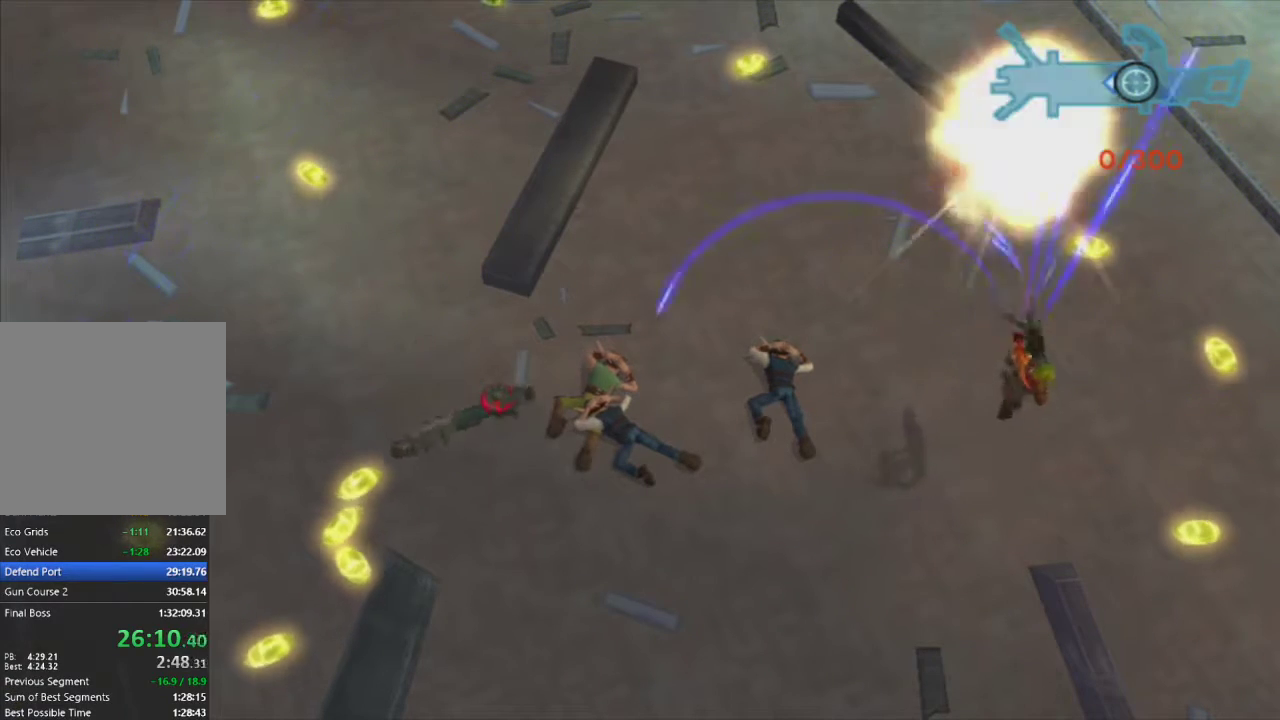
{"buttons": ["R1"], "left_stick": "center", "right_stick": "center", "events": [[217, "CROSS", "down"], [350, "CROSS", "up"]]}
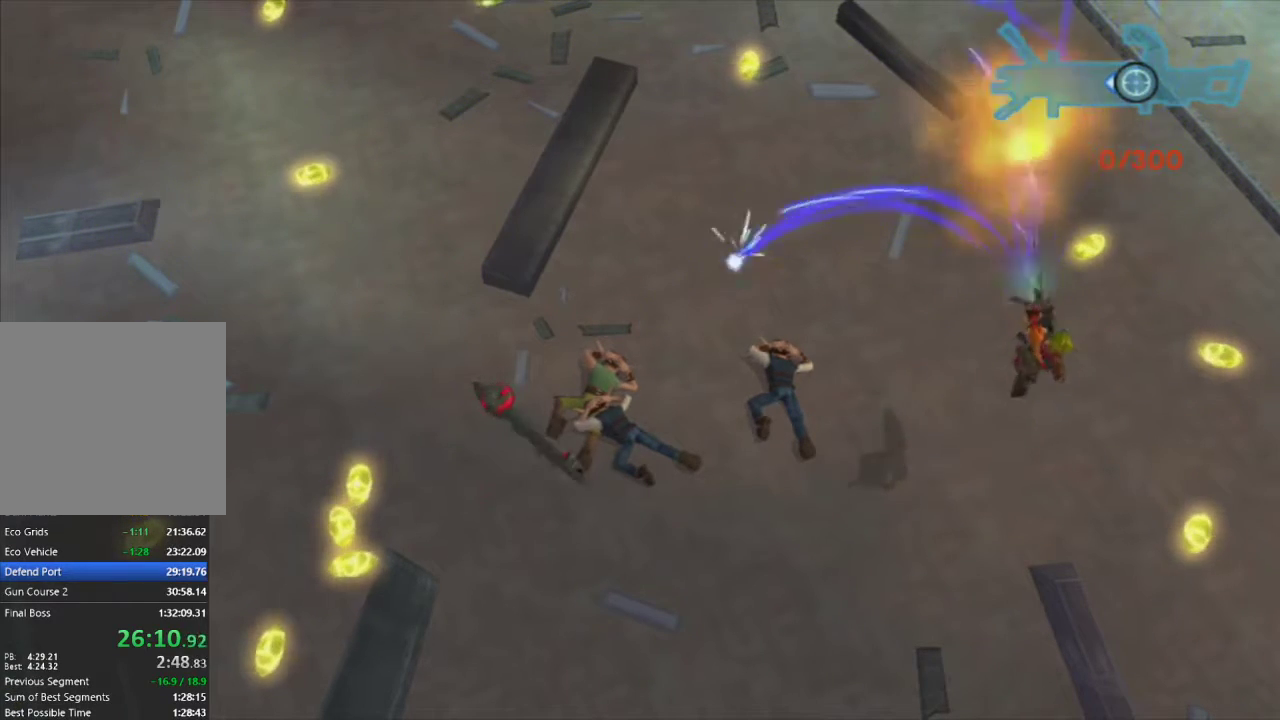
{"buttons": ["CROSS", "R1"], "left_stick": "center", "right_stick": "center", "events": [[417, "CROSS", "down"]]}
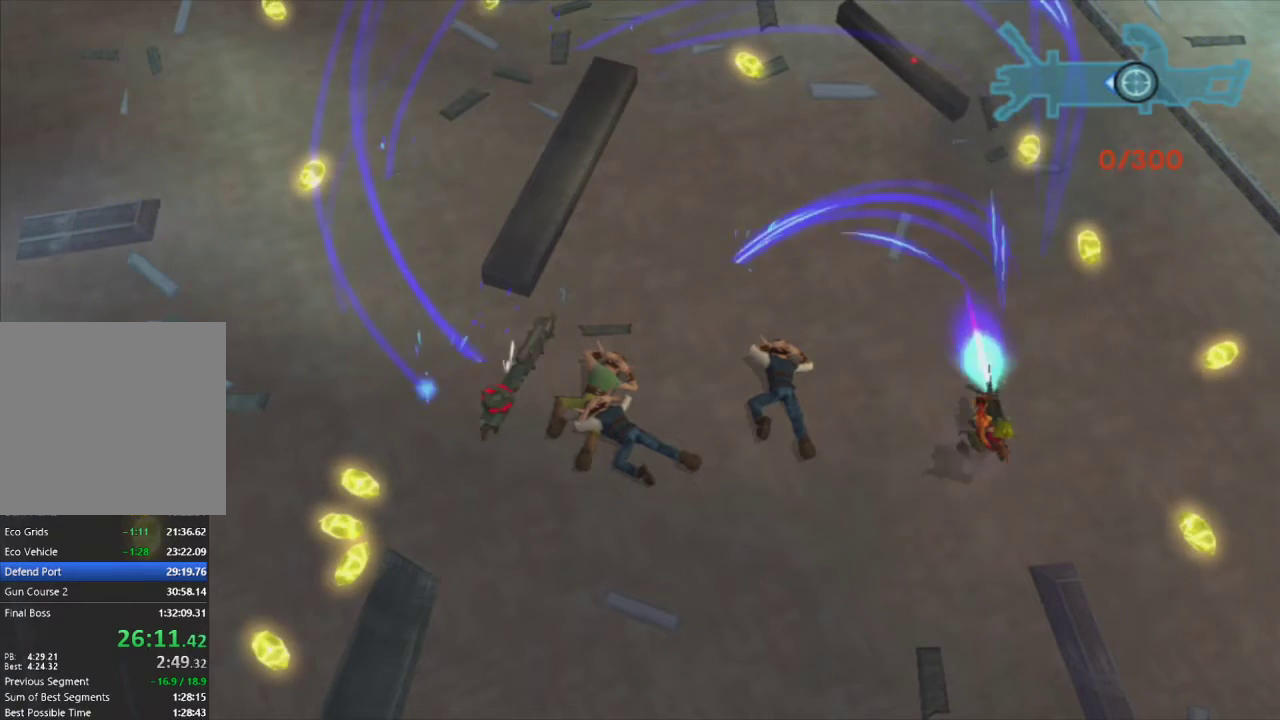
{"buttons": ["CROSS", "R1"], "left_stick": "center", "right_stick": "center", "events": [[33, "CROSS", "up"], [433, "CROSS", "down"]]}
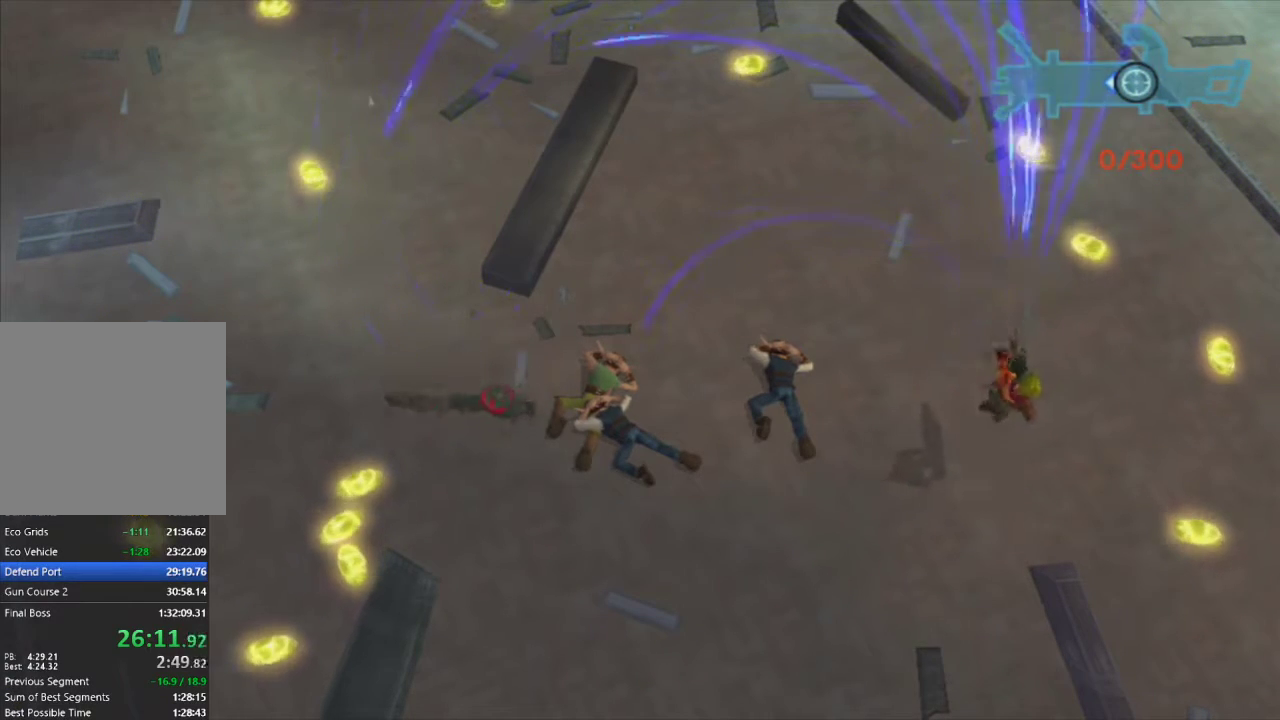
{"buttons": ["R1"], "left_stick": "center", "right_stick": "center", "events": [[67, "CROSS", "up"]]}
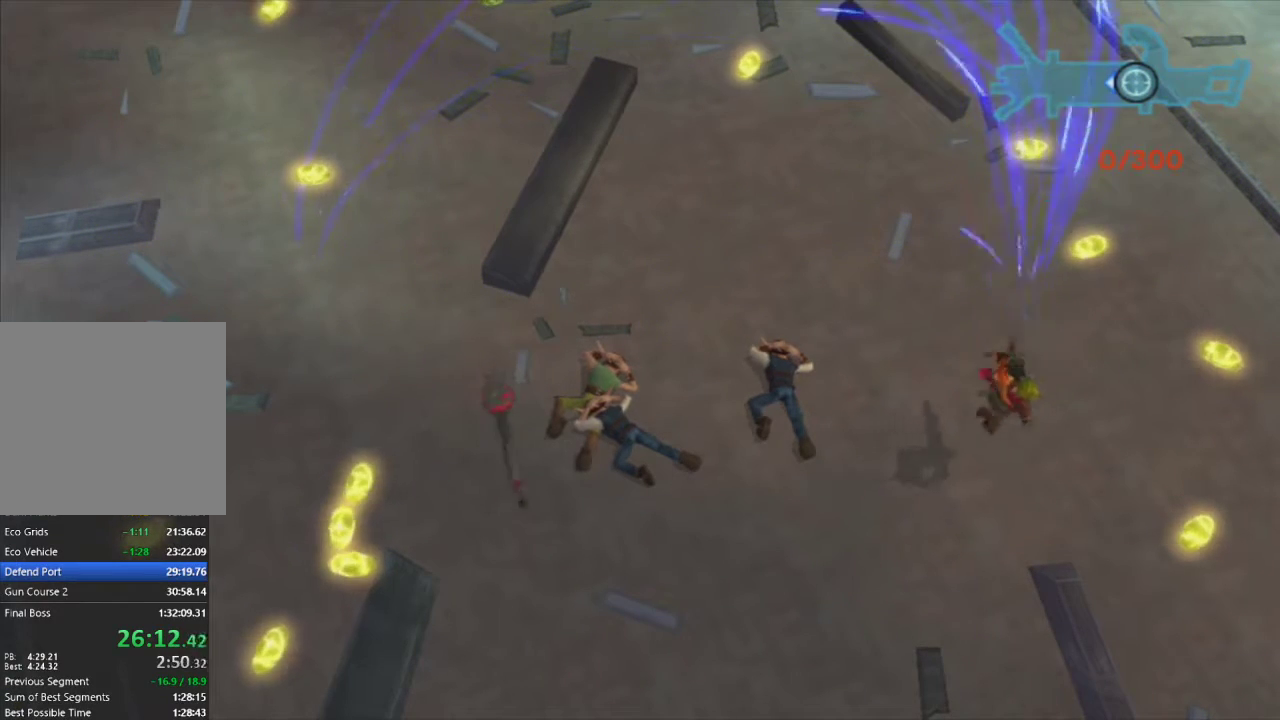
{"buttons": ["R1"], "left_stick": "center", "right_stick": "center", "events": [[67, "CROSS", "down"], [233, "CROSS", "up"]]}
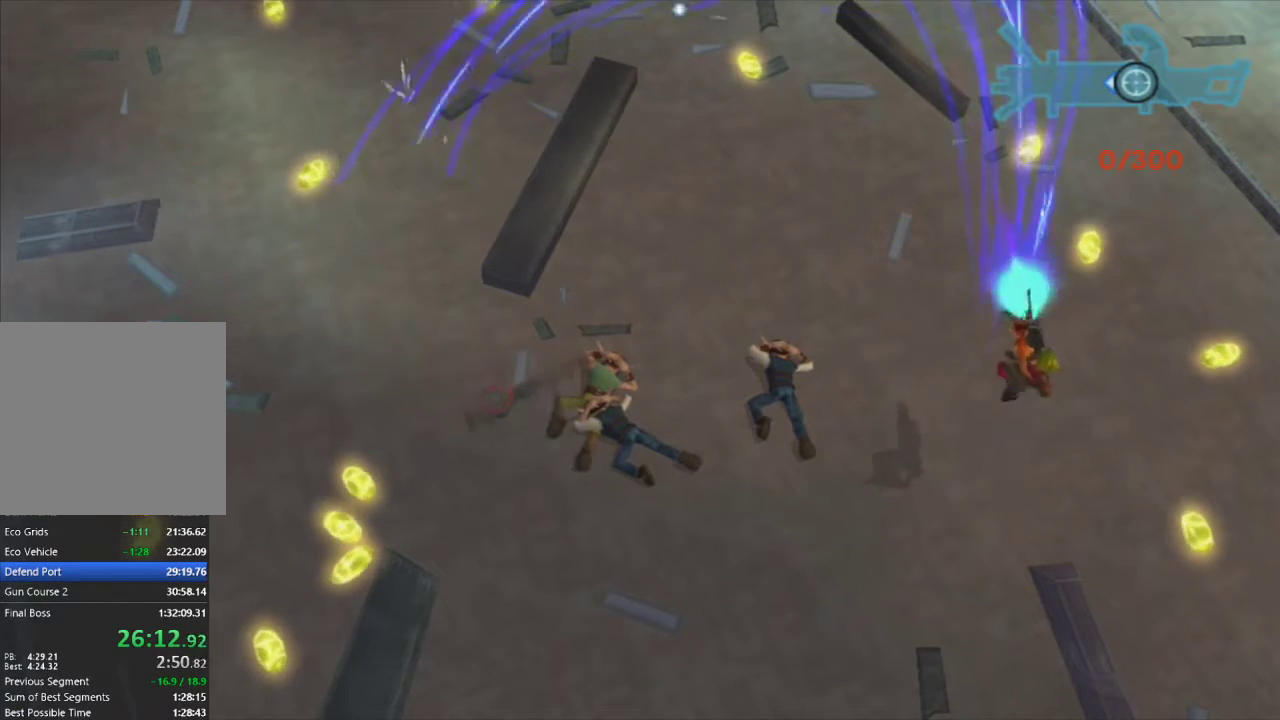
{"buttons": ["R1"], "left_stick": "center", "right_stick": "center", "events": [[83, "CROSS", "down"], [250, "CROSS", "up"]]}
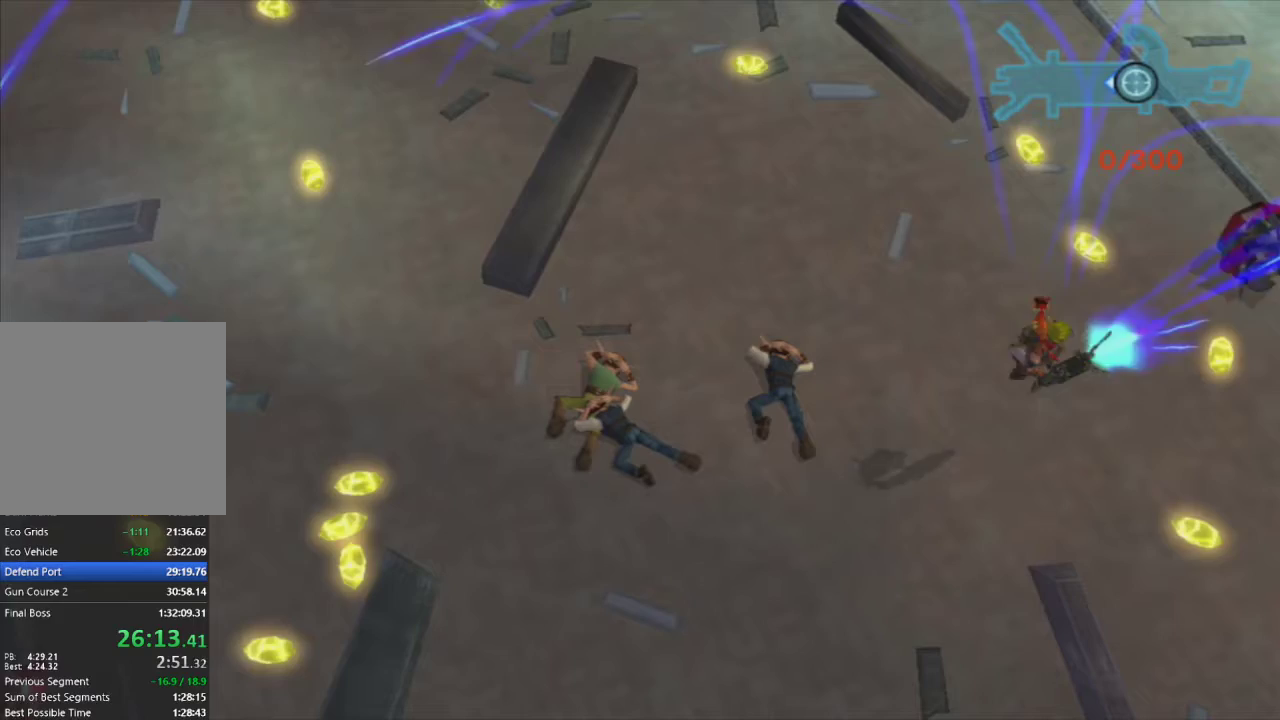
{"buttons": ["R1"], "left_stick": "center", "right_stick": "center", "events": []}
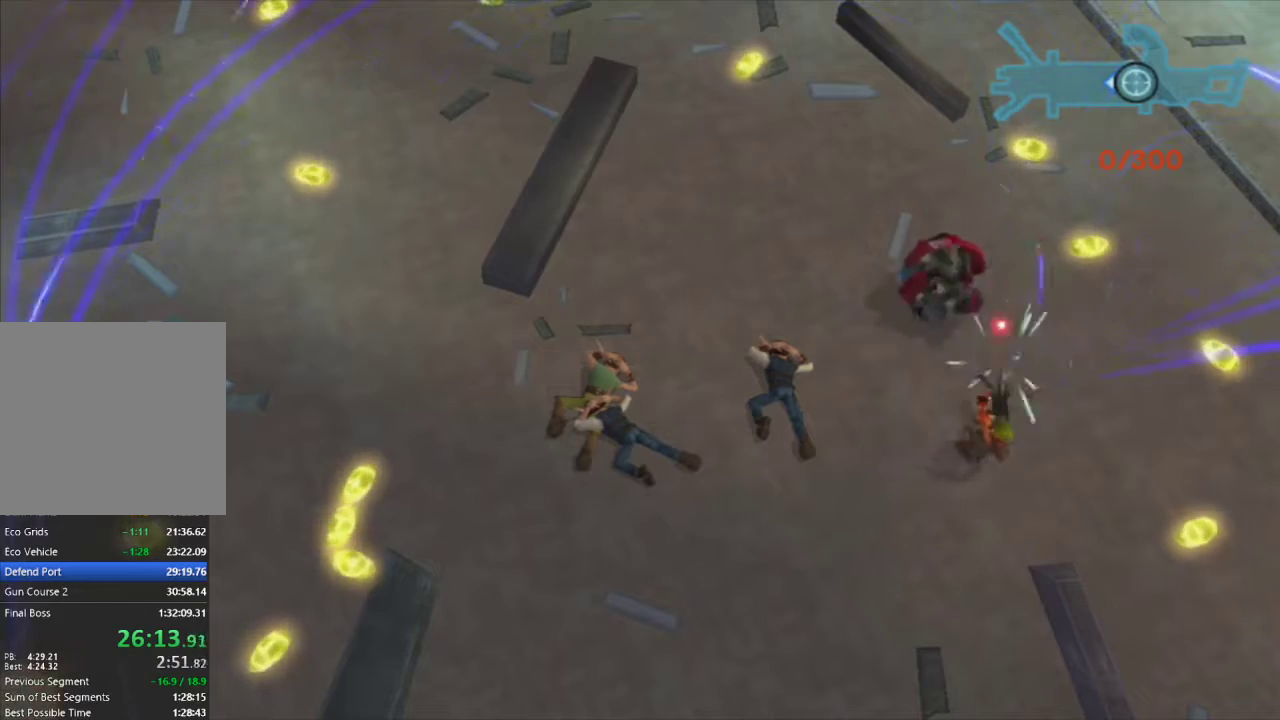
{"buttons": ["CROSS", "R1"], "left_stick": "center", "right_stick": "center", "events": [[17, "CROSS", "down"], [150, "CROSS", "up"], [433, "CROSS", "down"]]}
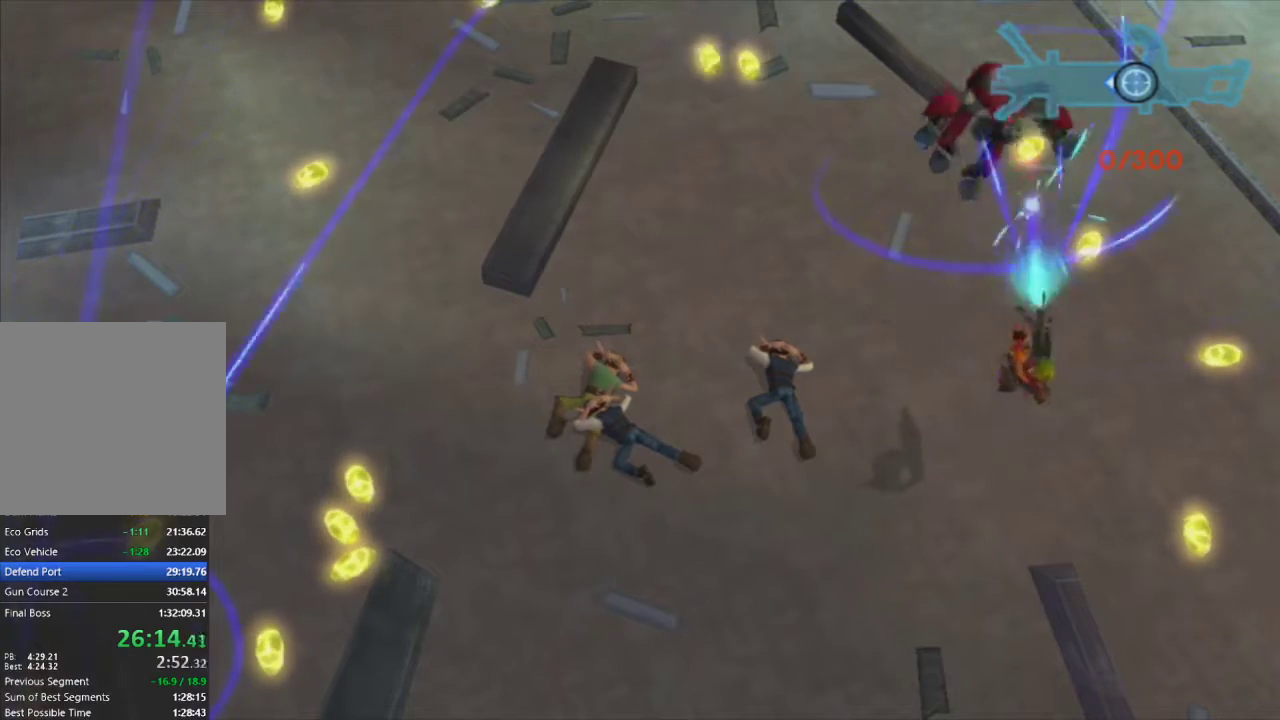
{"buttons": ["R1"], "left_stick": "center", "right_stick": "center", "events": [[67, "CROSS", "up"]]}
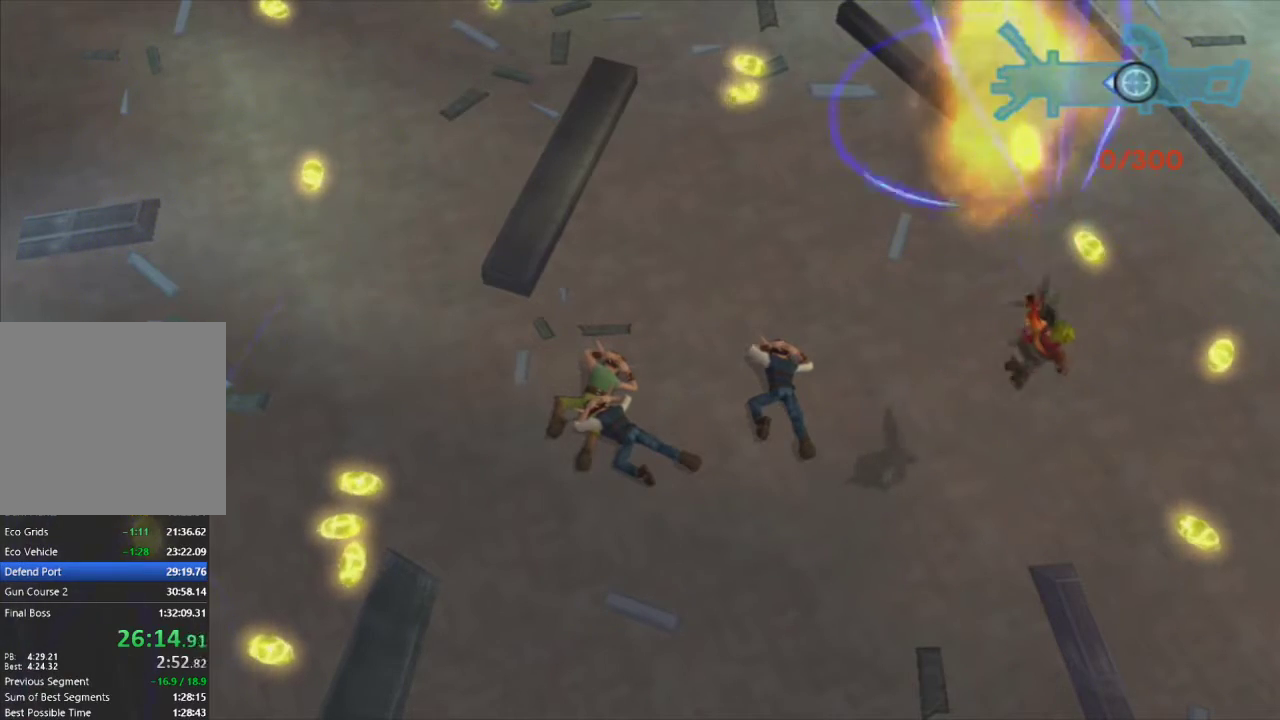
{"buttons": ["R1"], "left_stick": "center", "right_stick": "center", "events": [[100, "CROSS", "down"], [250, "CROSS", "up"]]}
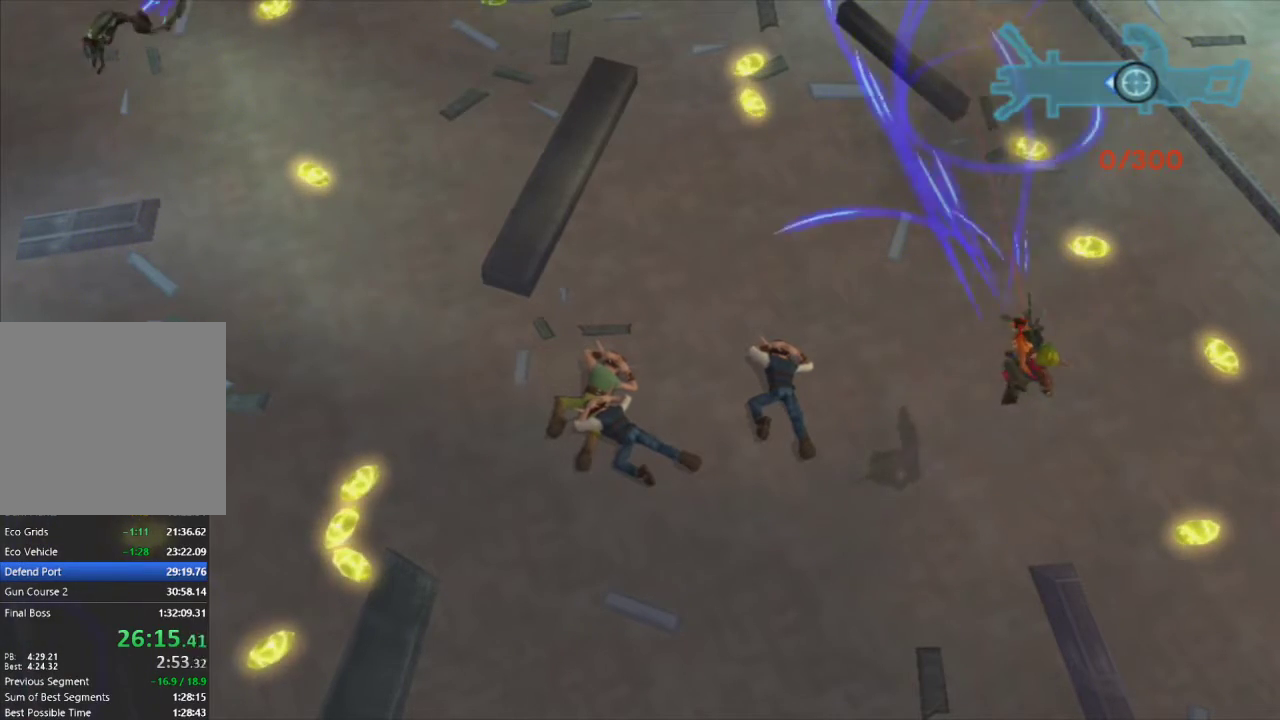
{"buttons": ["R1"], "left_stick": "center", "right_stick": "center", "events": [[133, "CROSS", "down"], [267, "CROSS", "up"]]}
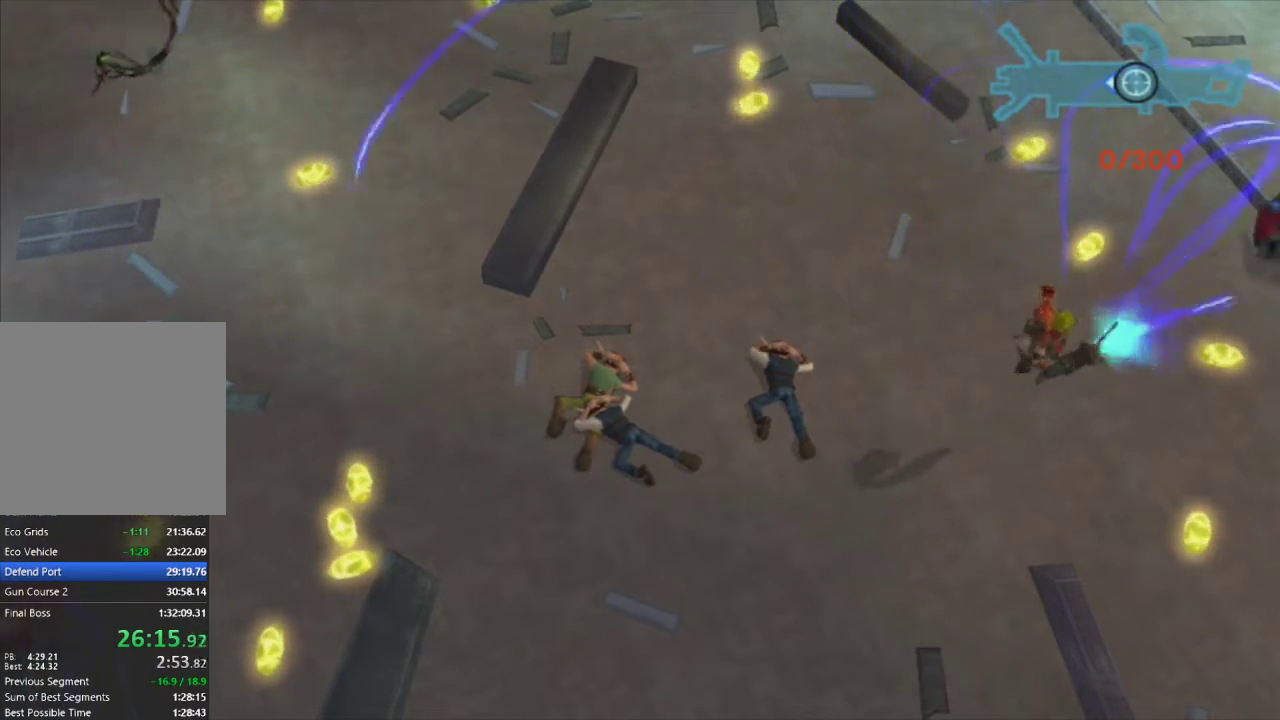
{"buttons": ["CROSS", "R1"], "left_stick": "down", "right_stick": "center", "events": [[400, "CROSS", "down"], [500, "left_stick", "down"]]}
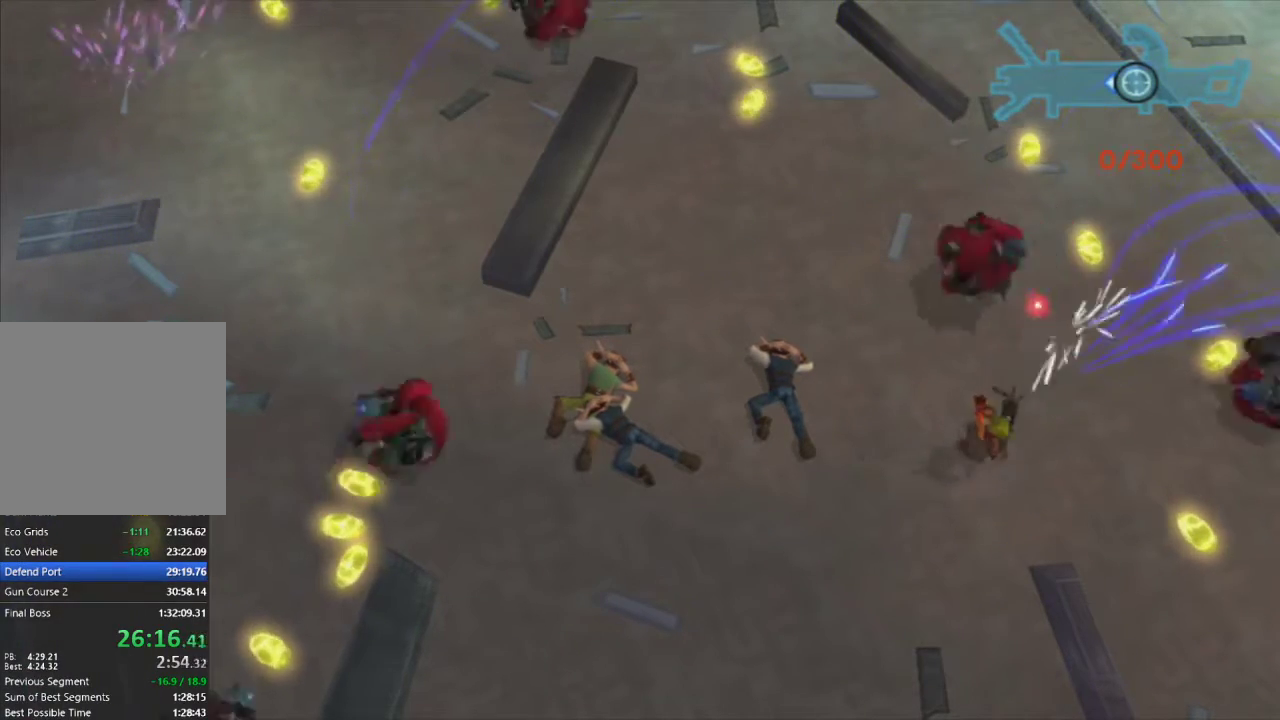
{"buttons": ["R1"], "left_stick": "center", "right_stick": "center", "events": [[50, "CROSS", "up"], [50, "left_stick", "center"], [117, "left_stick", "up-left"], [317, "left_stick", "center"]]}
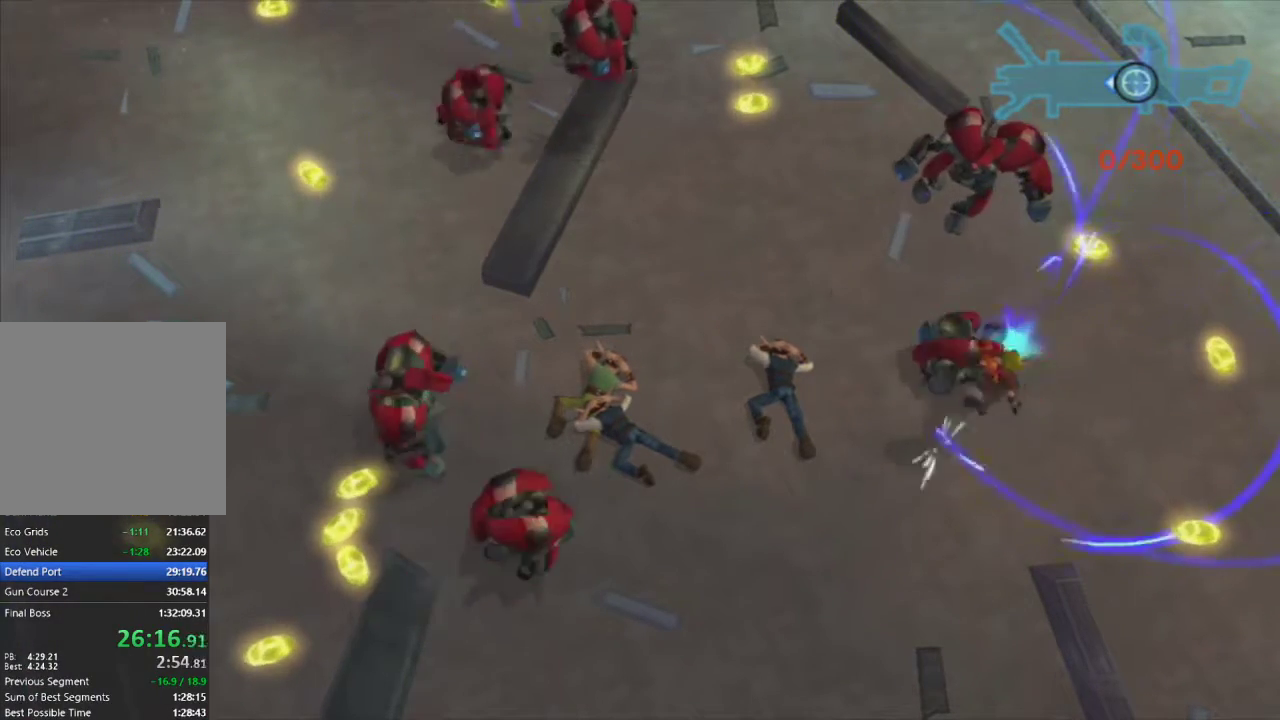
{"buttons": ["R1"], "left_stick": "up", "right_stick": "center", "events": [[67, "left_stick", "up"]]}
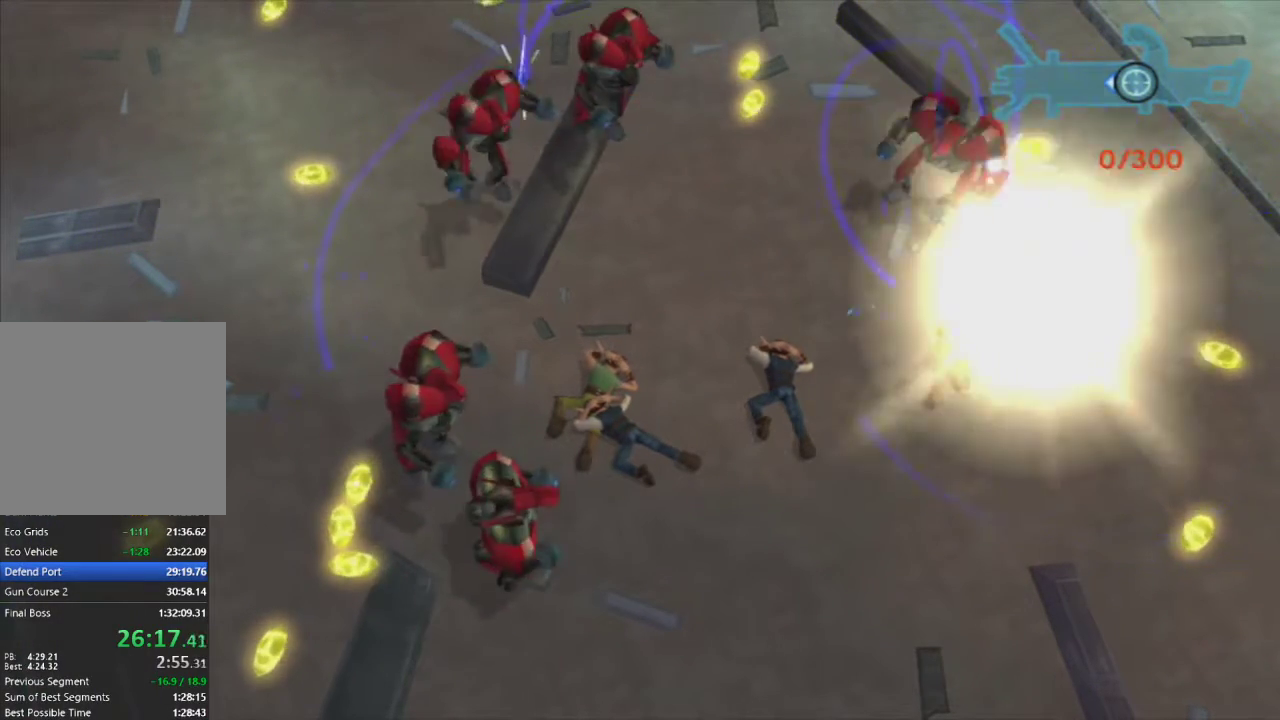
{"buttons": ["R1"], "left_stick": "left", "right_stick": "center", "events": [[217, "left_stick", "up-left"], [500, "left_stick", "left"]]}
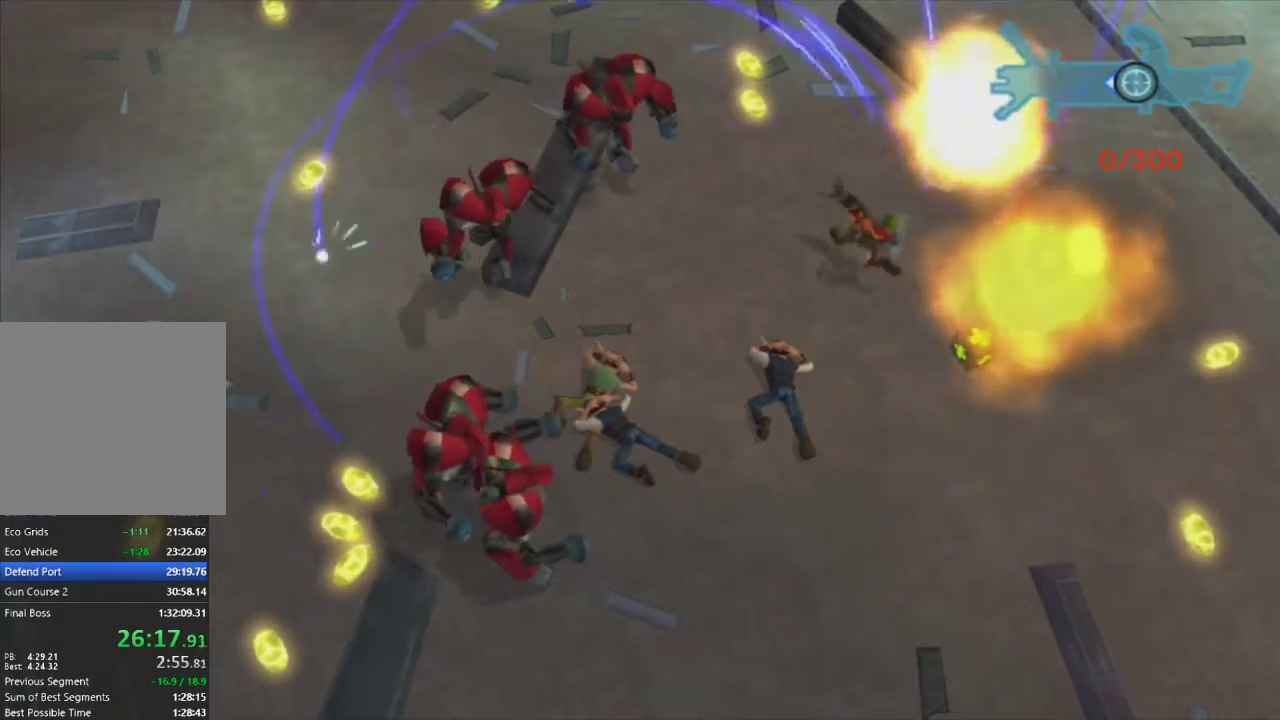
{"buttons": ["R1"], "left_stick": "left", "right_stick": "center", "events": []}
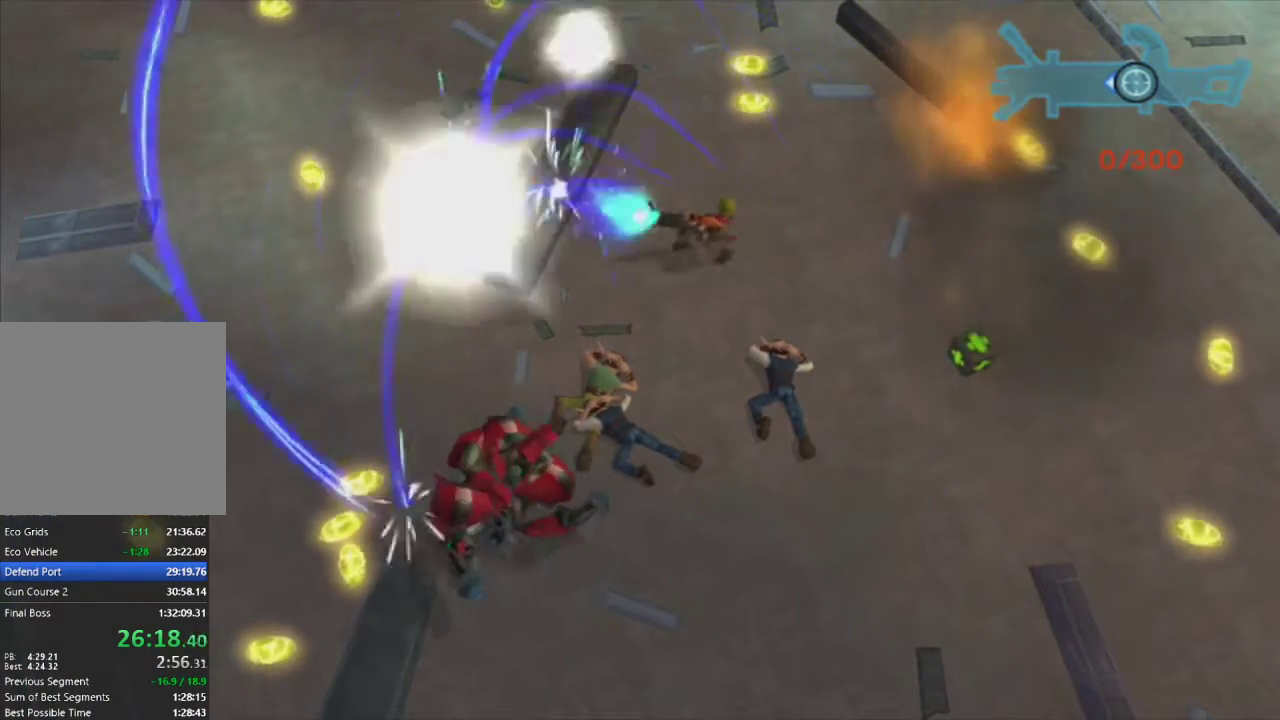
{"buttons": ["R1"], "left_stick": "down", "right_stick": "center", "events": [[233, "left_stick", "down-left"], [383, "left_stick", "down"]]}
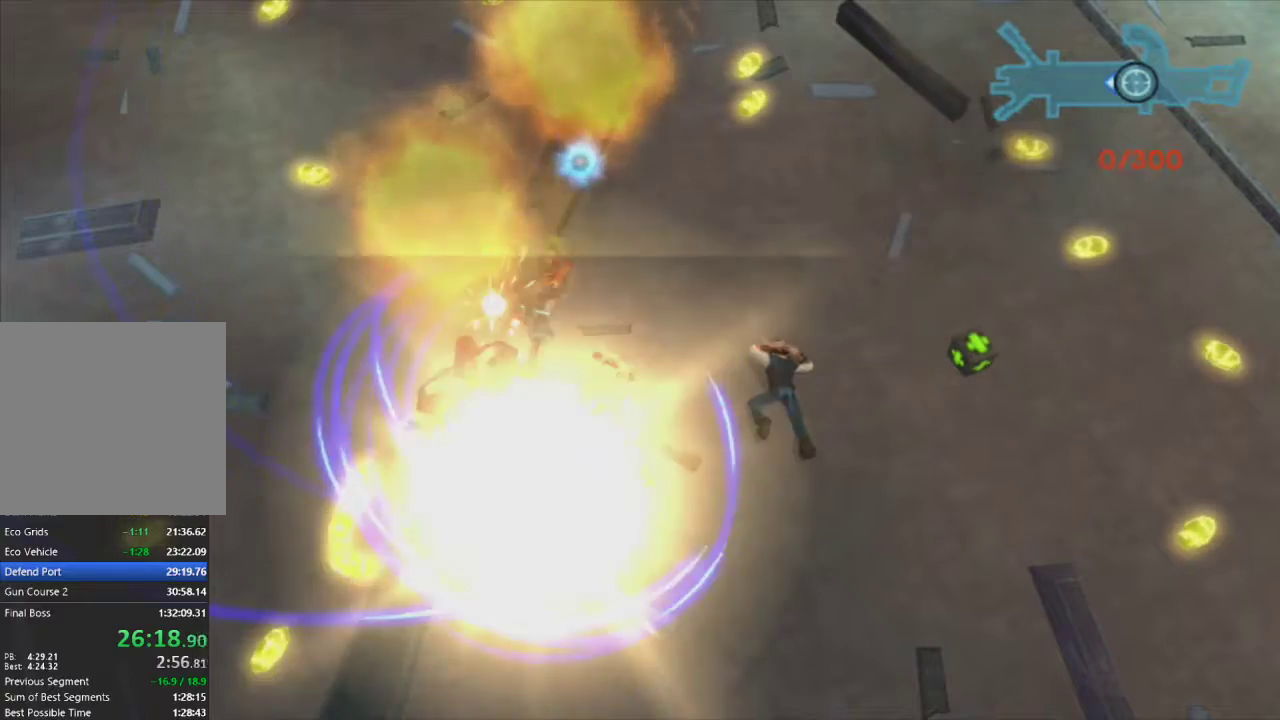
{"buttons": ["R1"], "left_stick": "down", "right_stick": "center", "events": []}
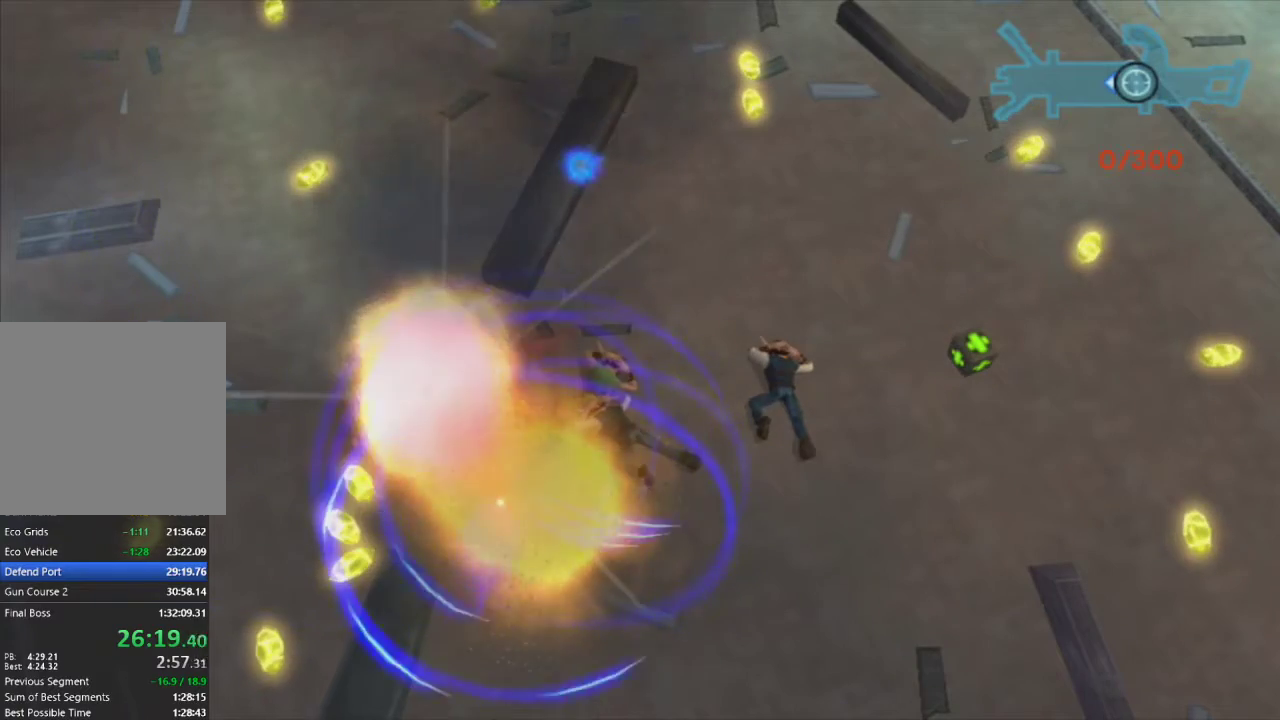
{"buttons": [], "left_stick": "right", "right_stick": "center", "events": [[167, "R1", "up"], [183, "left_stick", "down-right"], [433, "left_stick", "right"]]}
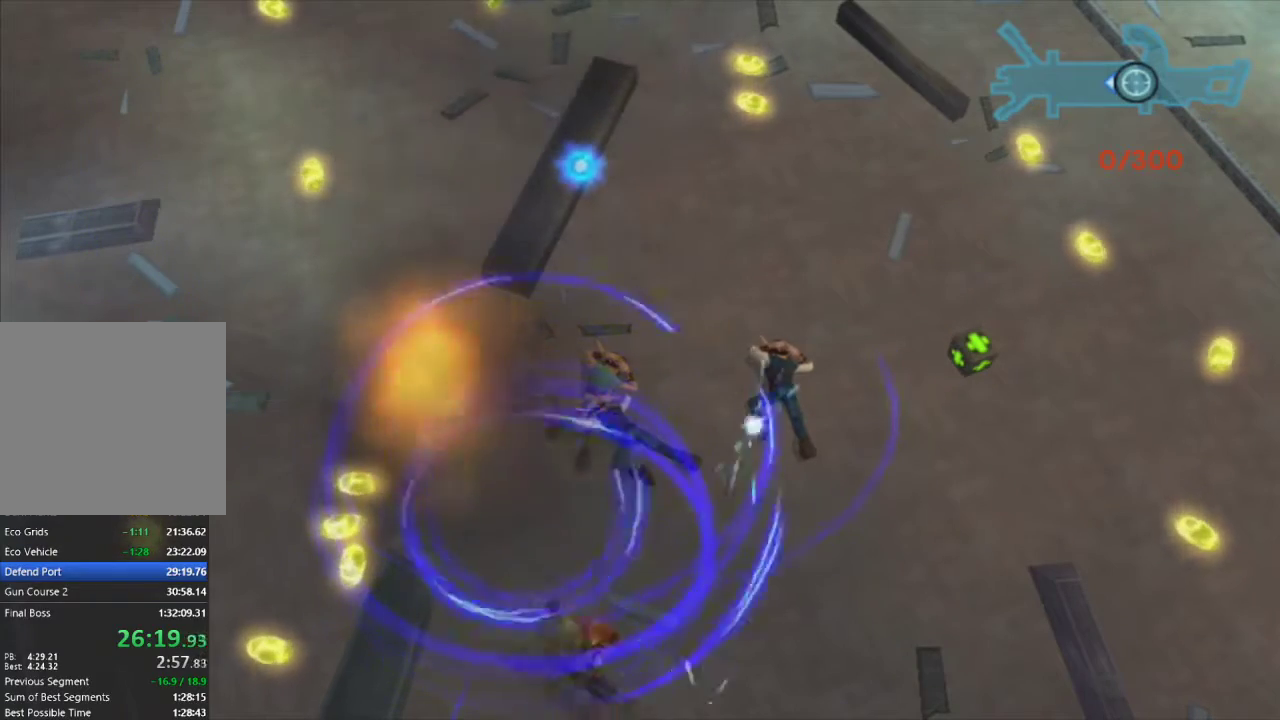
{"buttons": [], "left_stick": "center", "right_stick": "center", "events": [[33, "left_stick", "up-right"], [367, "left_stick", "center"]]}
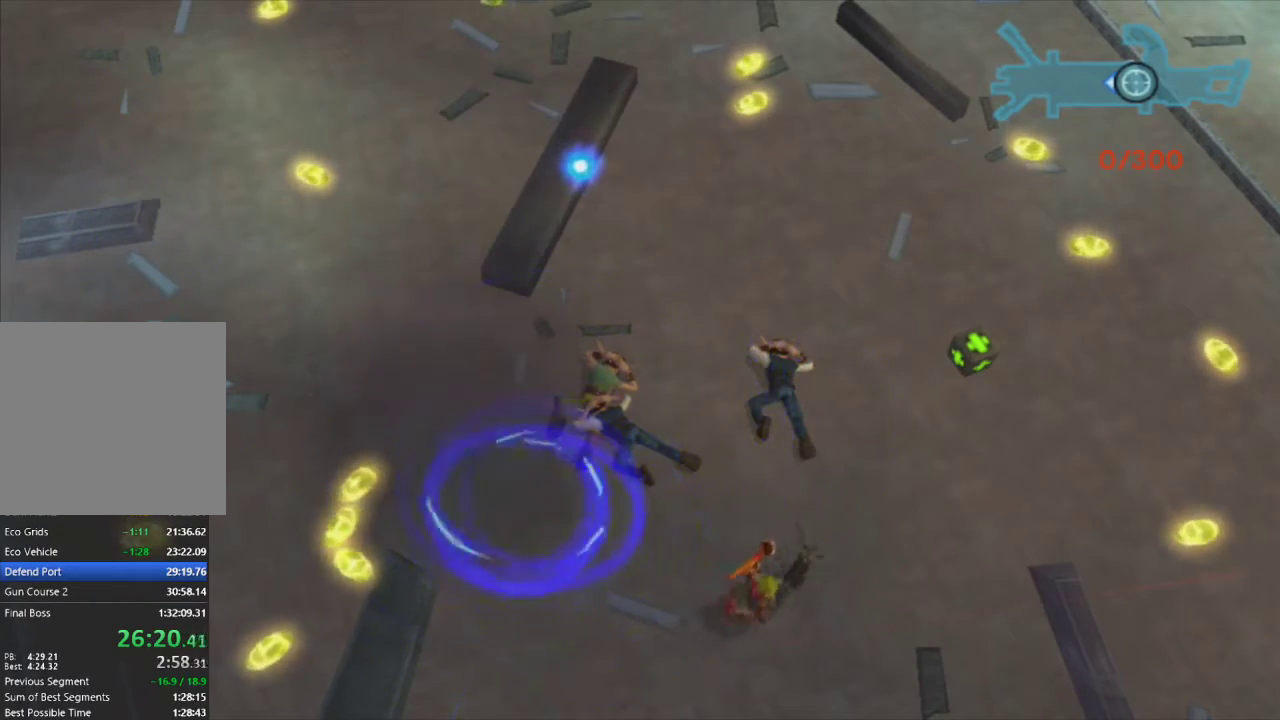
{"buttons": ["SQUARE"], "left_stick": "center", "right_stick": "center", "events": [[300, "SQUARE", "down"]]}